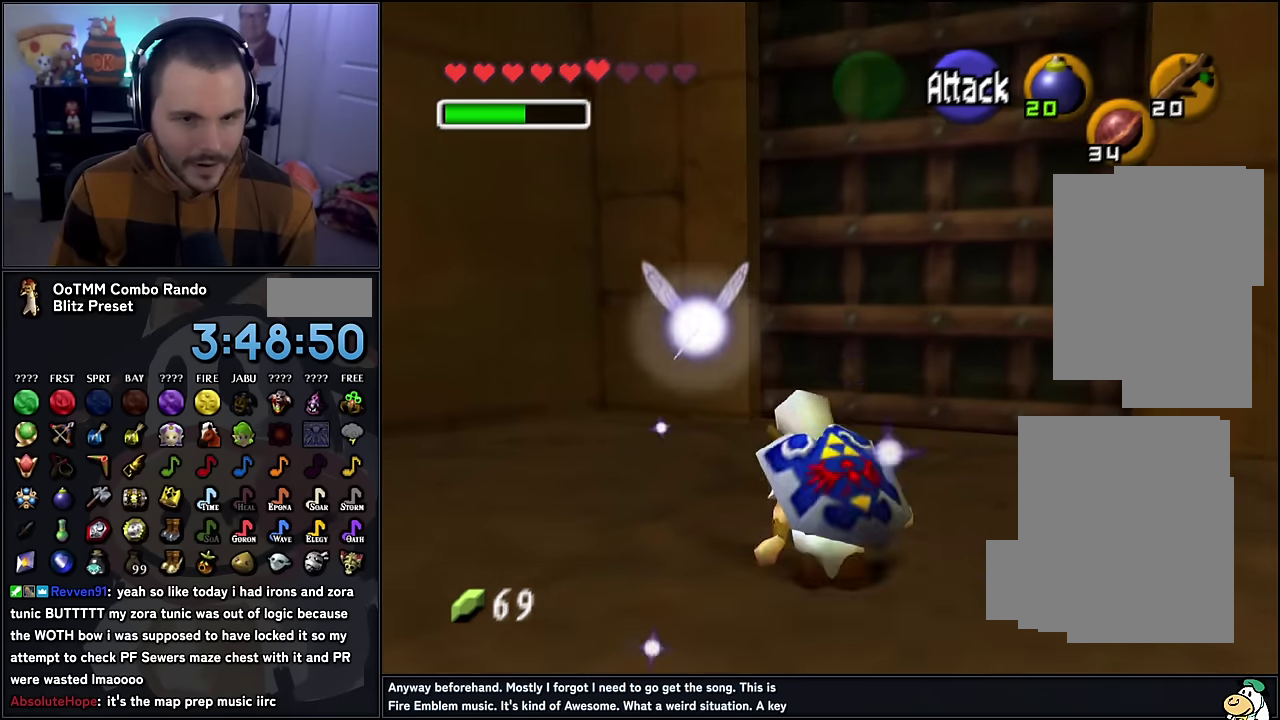
Gameplay with a controller (Nintendo layout); each line is a JSON object with the inputs held at the frame after it. "events" lists button and stick changes between this image and that frame as [ms after this image, input, new state], when the widget could be followed in between. This overlay highlights the sticks when they move; stick clicks (L3) are not distinguishable. Not read: L3 R3.
{"buttons": [], "left_stick": "up", "events": [[133, "left_stick", "up-right"], [383, "left_stick", "up"]]}
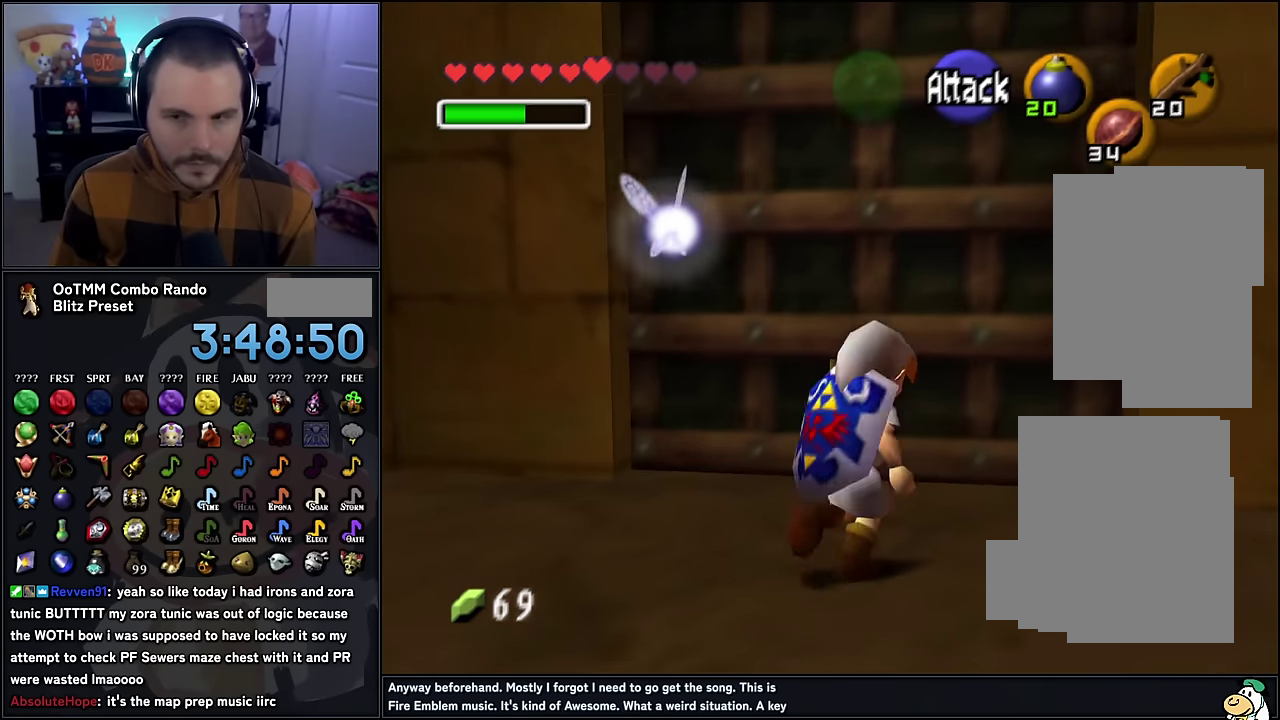
{"buttons": [], "left_stick": "center", "events": [[50, "A", "down"], [116, "A", "up"], [200, "A", "down"], [383, "left_stick", "center"], [450, "A", "up"]]}
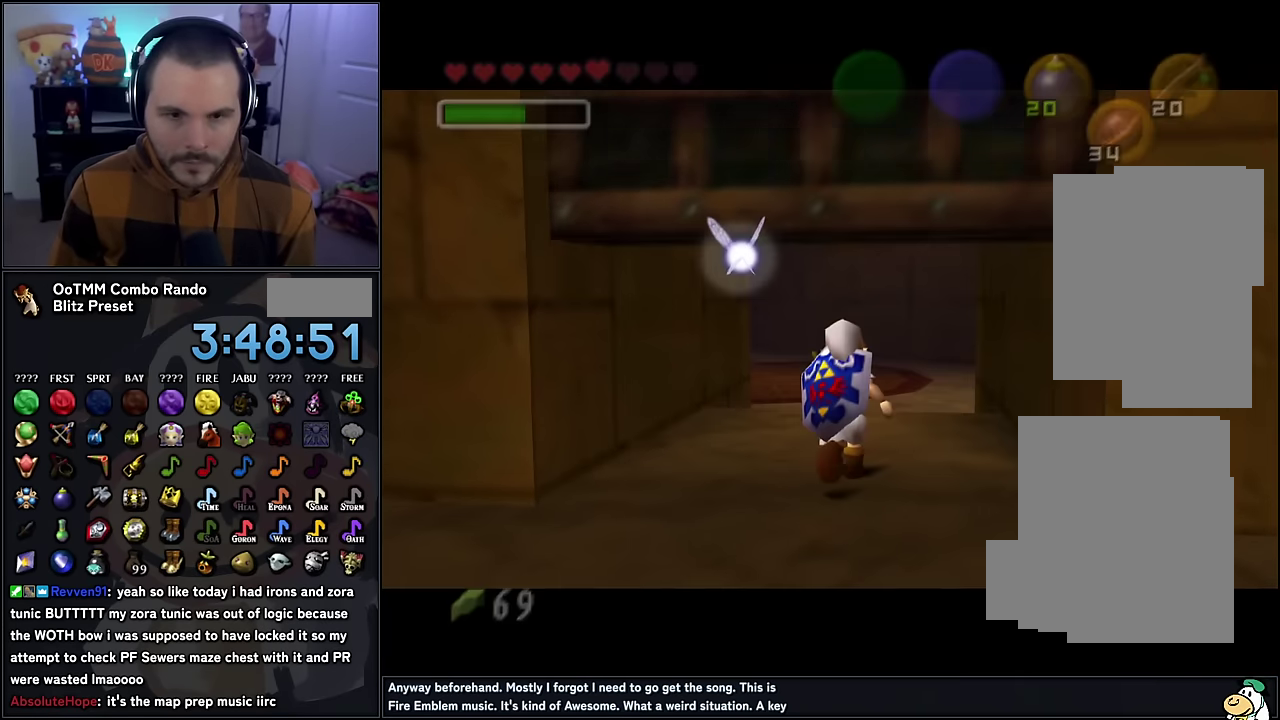
{"buttons": [], "left_stick": "center", "events": []}
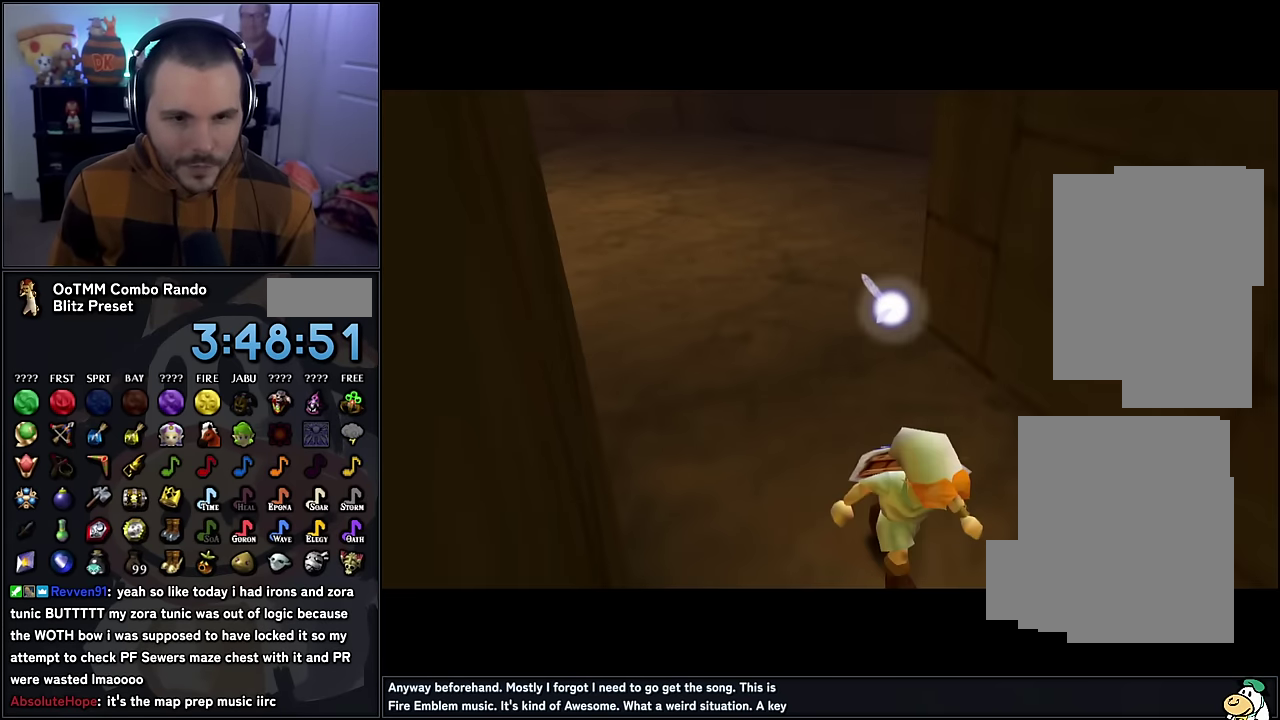
{"buttons": [], "left_stick": "center", "events": []}
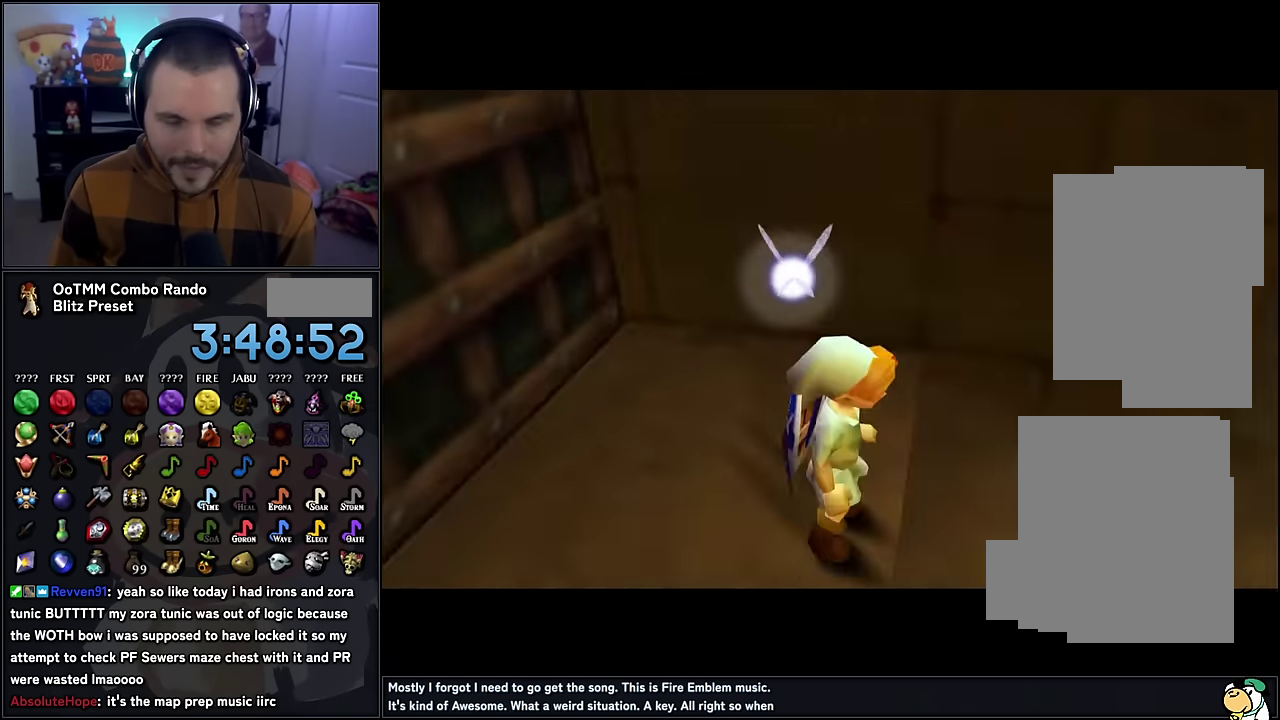
{"buttons": [], "left_stick": "up", "events": [[100, "A", "down"], [200, "left_stick", "up"], [266, "A", "up"]]}
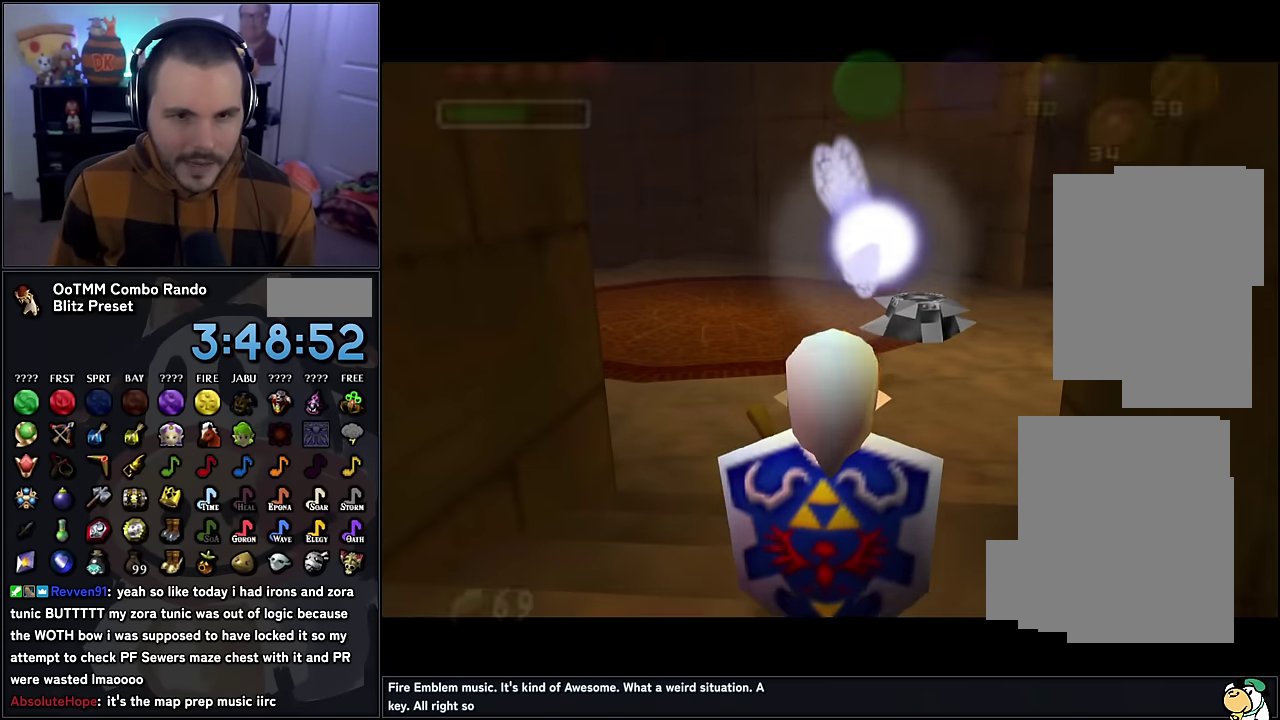
{"buttons": [], "left_stick": "up", "events": [[383, "A", "down"], [483, "A", "up"]]}